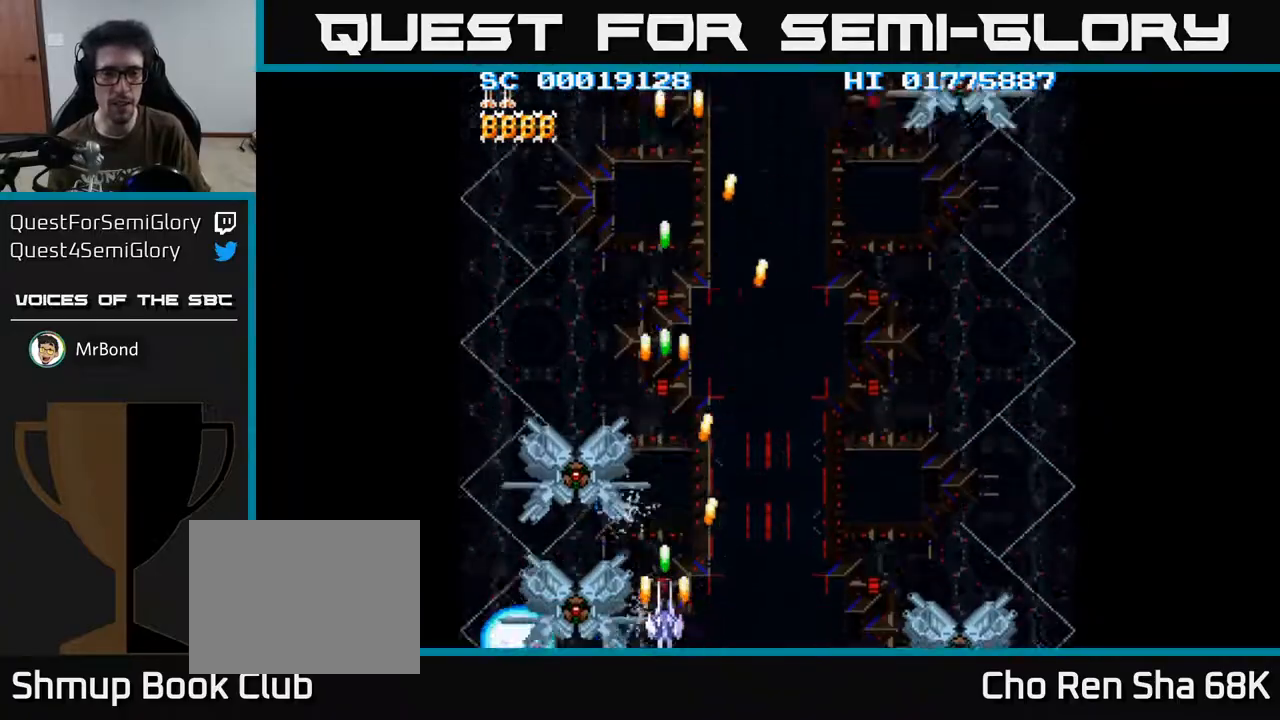
Gameplay with a controller (Xbox layout); each line is a JSON object with the inputs held at the frame after it. "events" lists button and stick changes between this image and that frame as [ms after this image, input, new state], when the widget could be followed in between.
{"buttons": ["A"], "left_stick": "center", "right_stick": "center", "events": []}
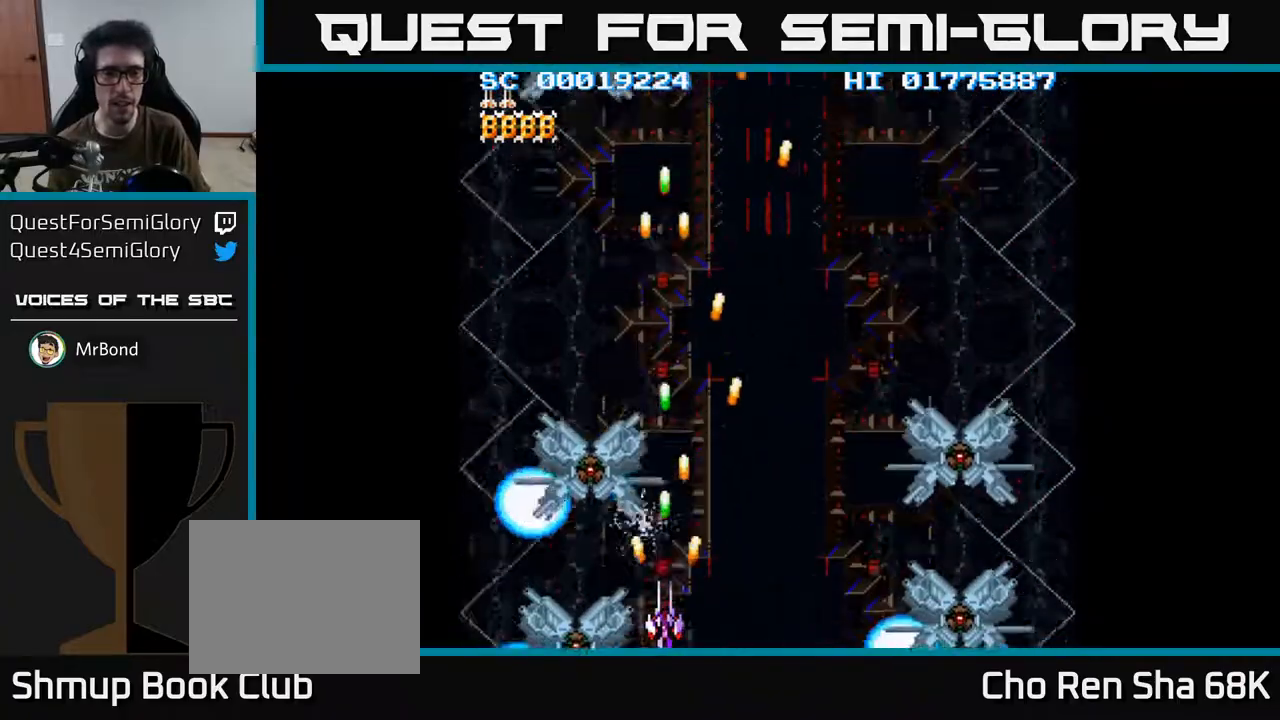
{"buttons": ["A"], "left_stick": "center", "right_stick": "center", "events": []}
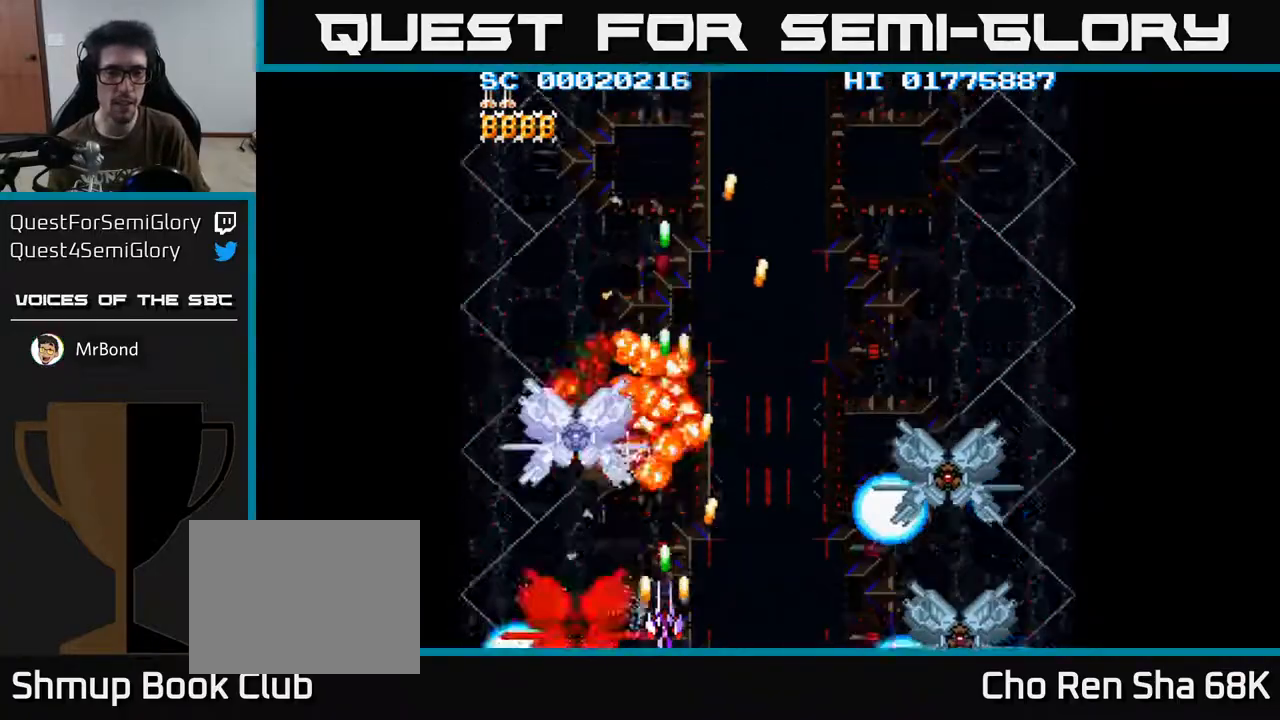
{"buttons": ["A"], "left_stick": "center", "right_stick": "center", "events": []}
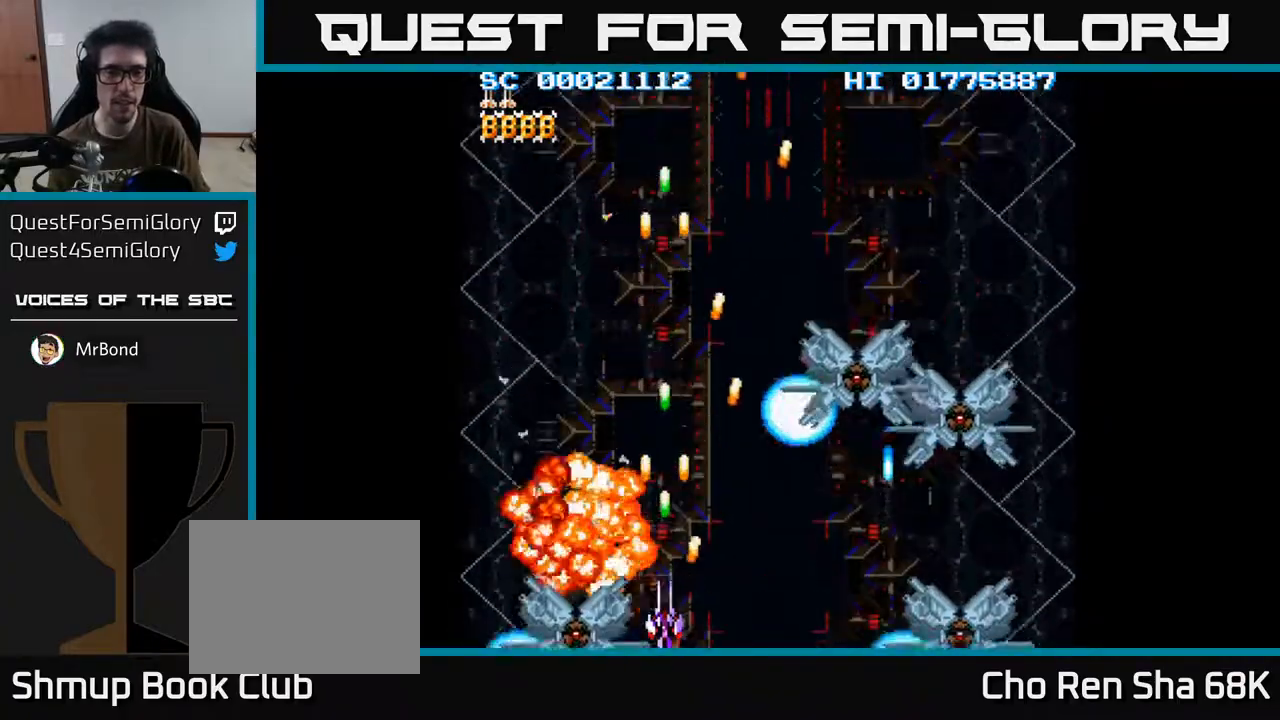
{"buttons": ["A"], "left_stick": "center", "right_stick": "center", "events": []}
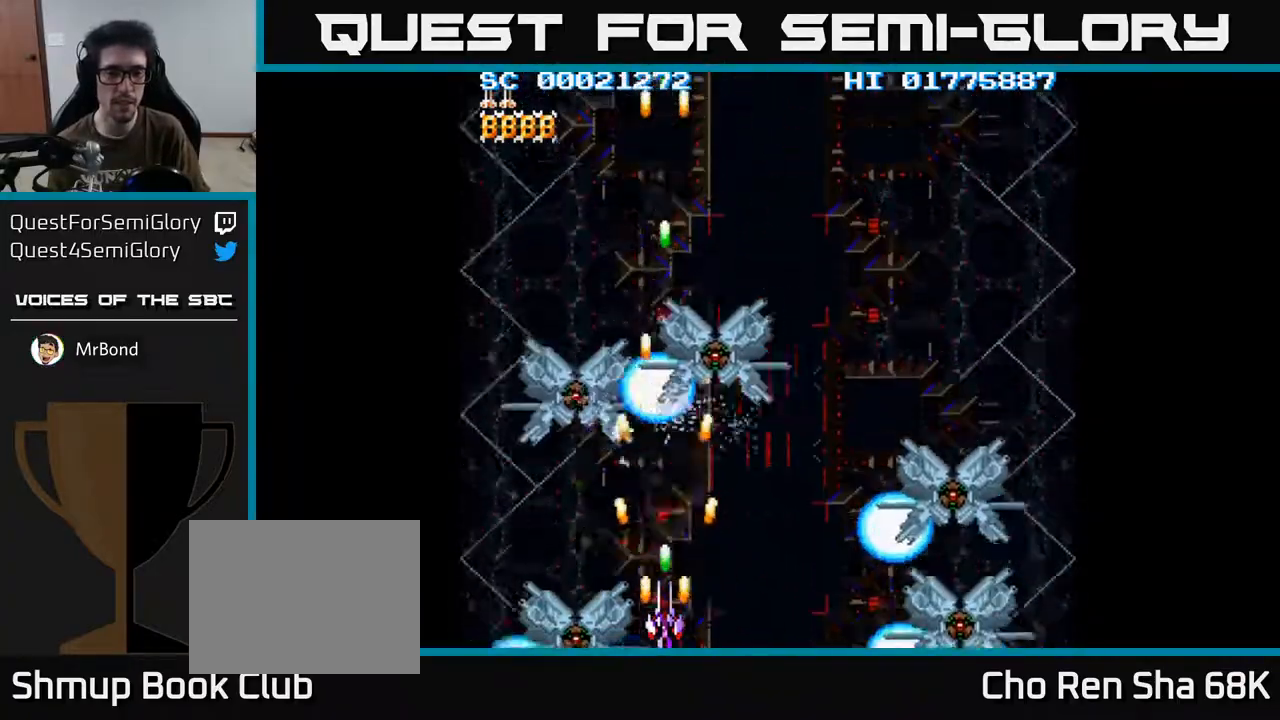
{"buttons": ["A"], "left_stick": "center", "right_stick": "center", "events": []}
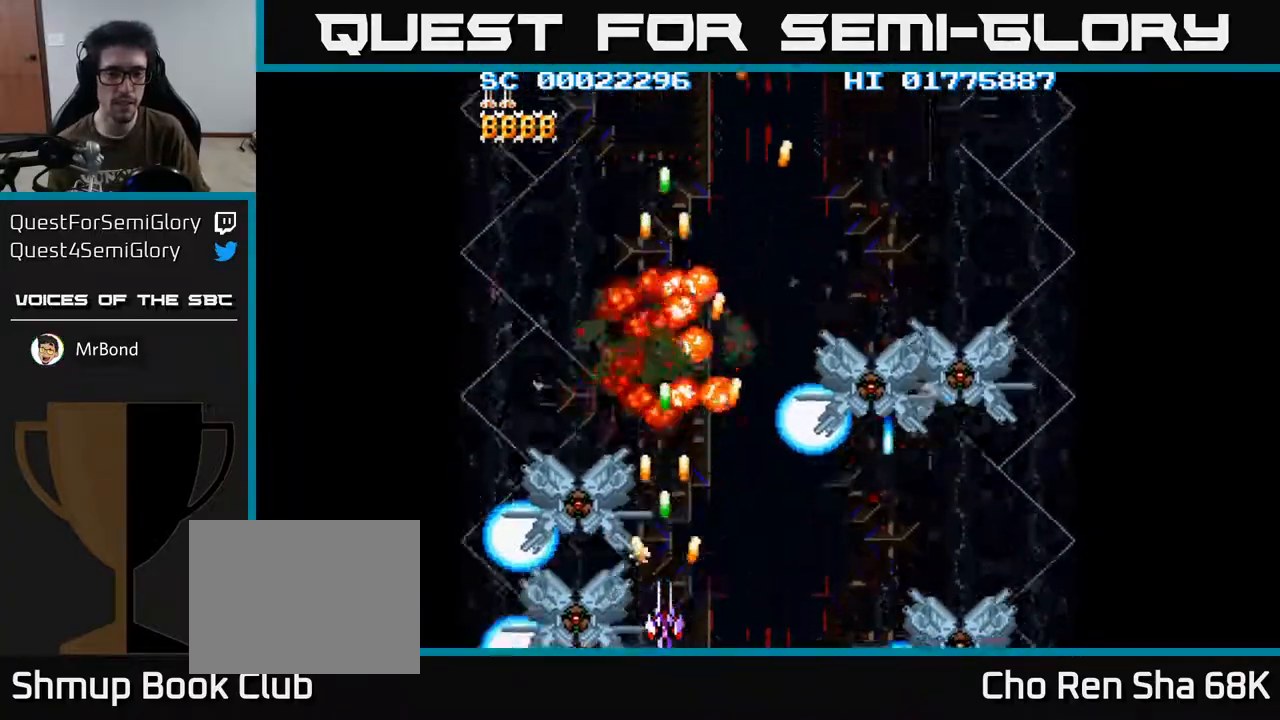
{"buttons": ["A", "DPAD_UP"], "left_stick": "center", "right_stick": "center", "events": [[417, "DPAD_UP", "down"]]}
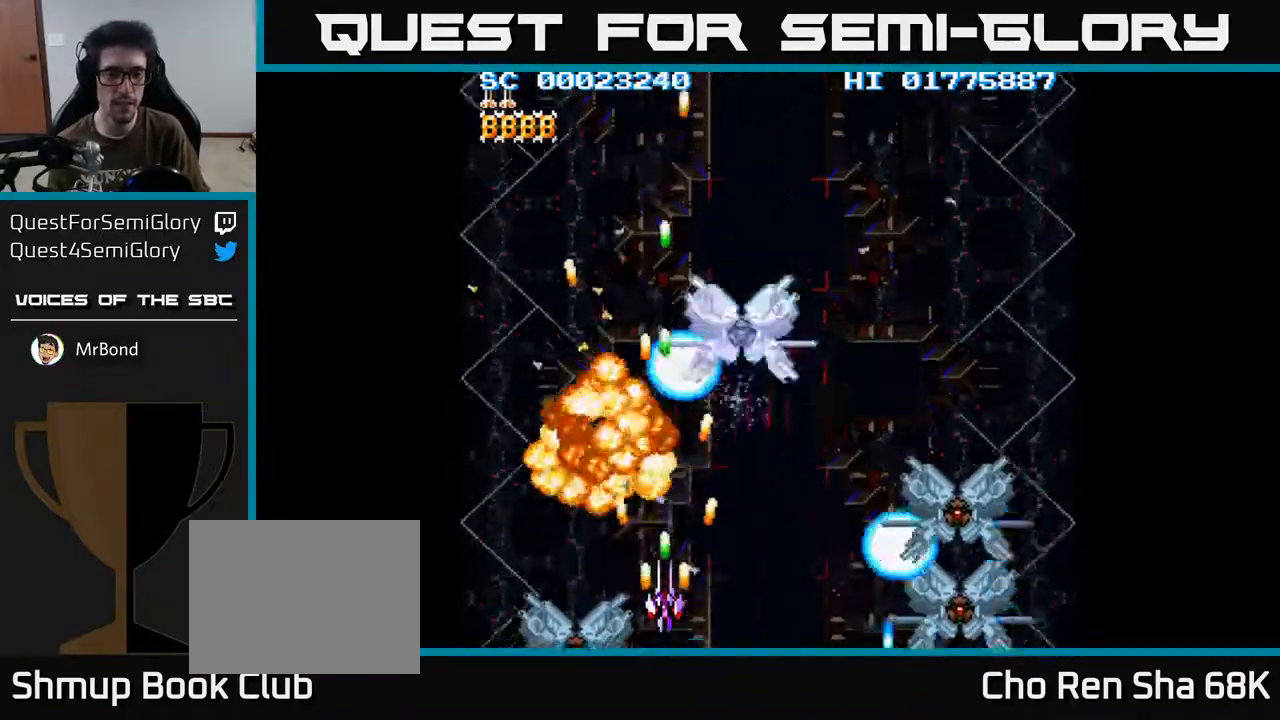
{"buttons": ["A", "DPAD_DOWN"], "left_stick": "center", "right_stick": "center", "events": [[233, "DPAD_UP", "up"], [317, "DPAD_DOWN", "down"]]}
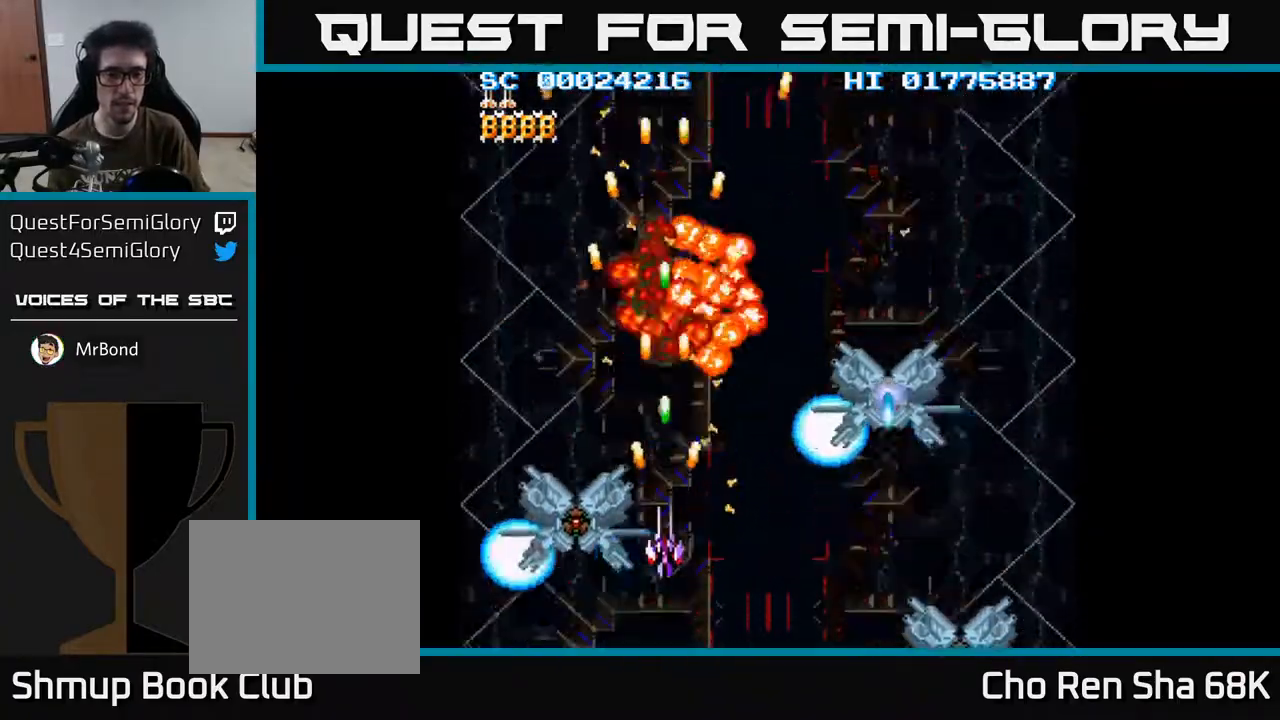
{"buttons": ["A", "DPAD_UP"], "left_stick": "center", "right_stick": "center", "events": [[100, "DPAD_DOWN", "up"], [283, "DPAD_UP", "down"]]}
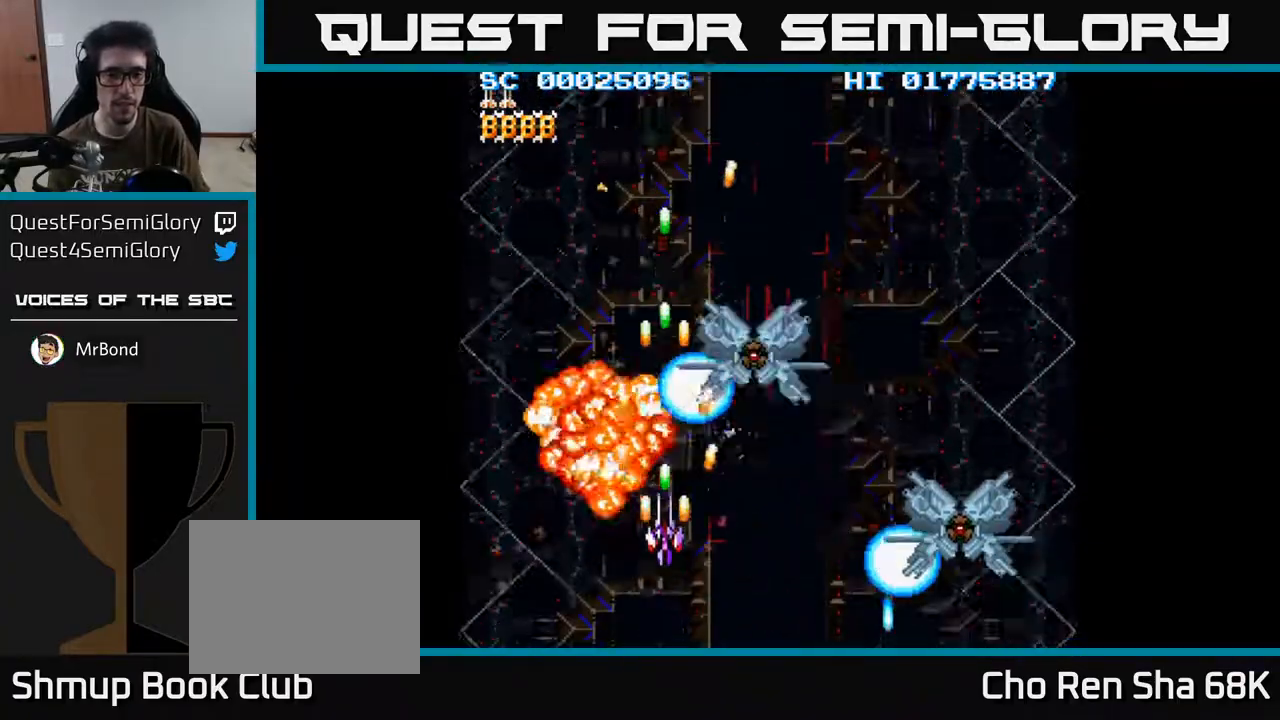
{"buttons": ["A", "DPAD_RIGHT"], "left_stick": "center", "right_stick": "center", "events": [[117, "DPAD_UP", "up"], [150, "DPAD_DOWN", "down"], [167, "DPAD_RIGHT", "down"], [333, "DPAD_DOWN", "up"]]}
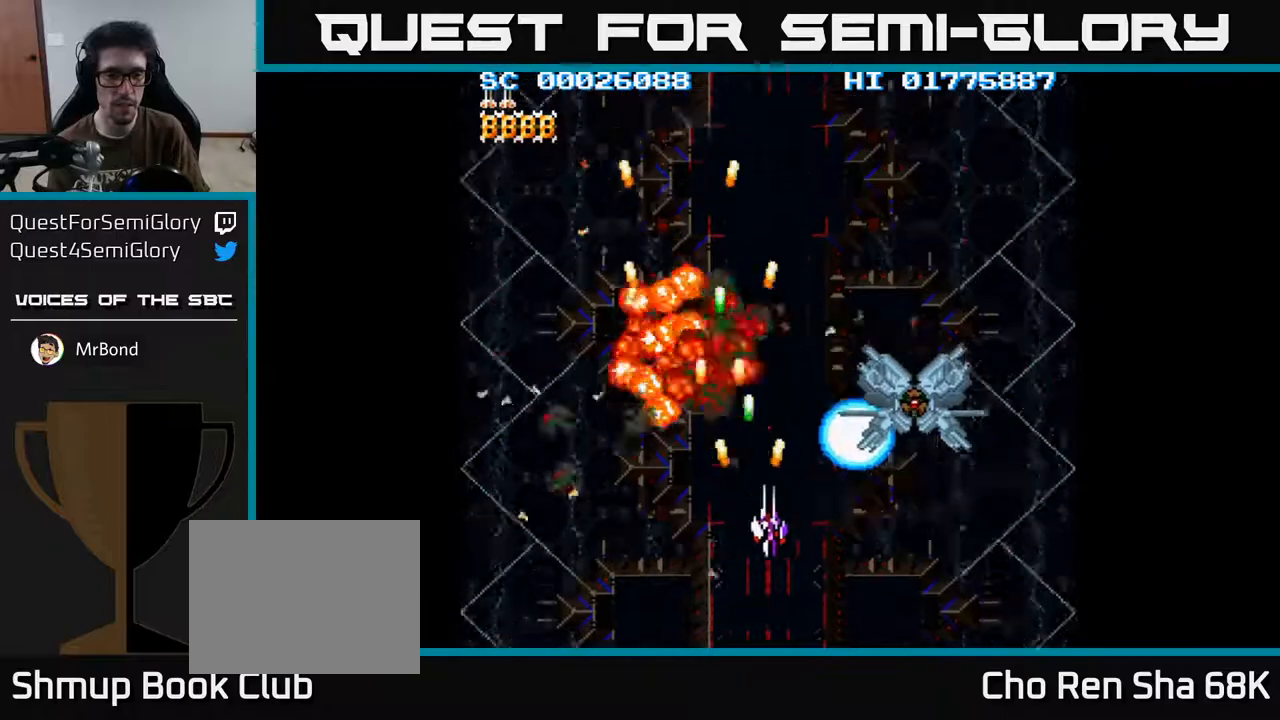
{"buttons": ["A"], "left_stick": "center", "right_stick": "center", "events": [[117, "DPAD_RIGHT", "up"], [117, "DPAD_UP", "down"], [333, "DPAD_UP", "up"]]}
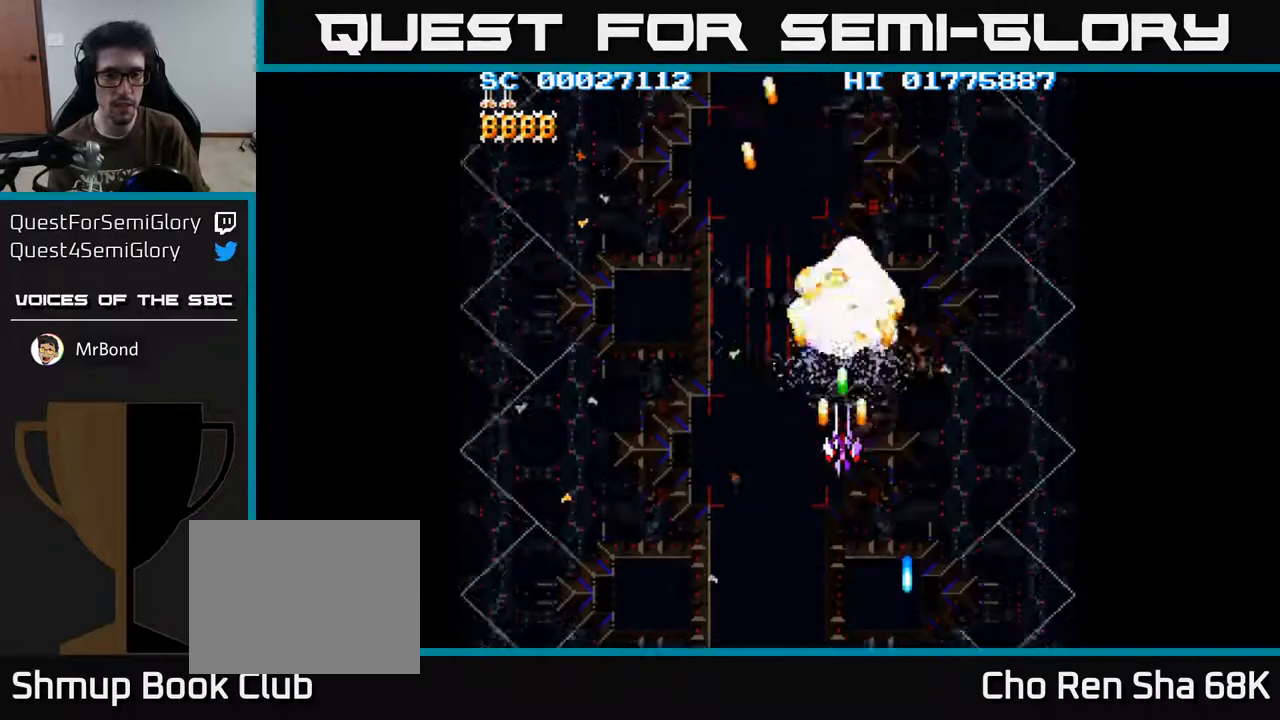
{"buttons": ["A", "DPAD_RIGHT"], "left_stick": "center", "right_stick": "center", "events": [[17, "DPAD_LEFT", "down"], [217, "DPAD_UP", "down"], [250, "DPAD_LEFT", "up"], [417, "DPAD_RIGHT", "down"], [467, "DPAD_UP", "up"]]}
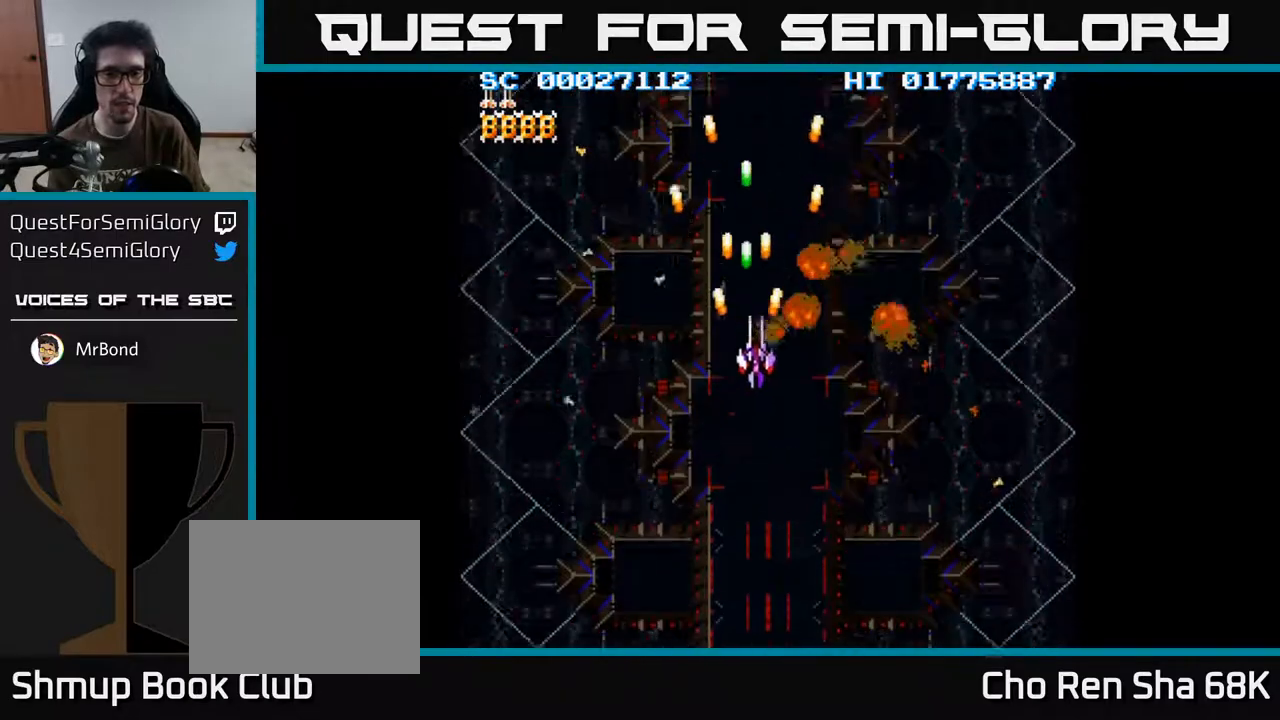
{"buttons": ["A", "DPAD_DOWN", "DPAD_RIGHT"], "left_stick": "center", "right_stick": "center", "events": [[17, "DPAD_DOWN", "down"]]}
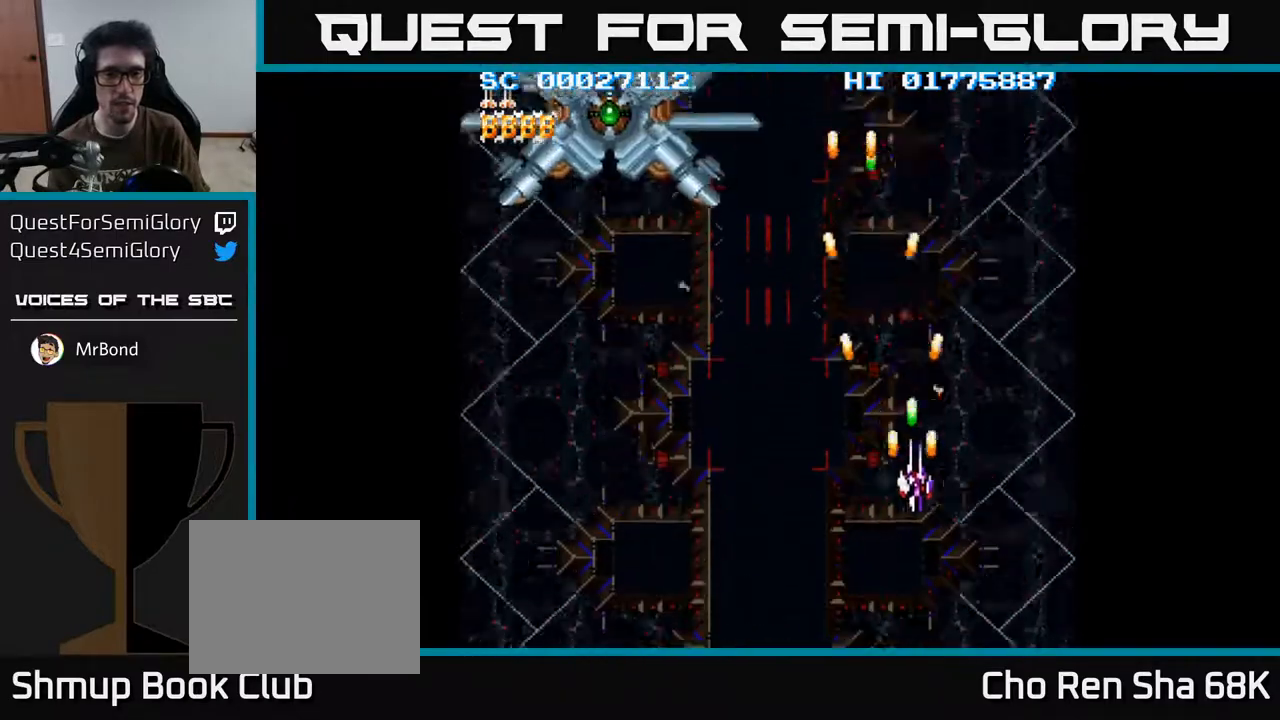
{"buttons": ["A", "DPAD_LEFT"], "left_stick": "center", "right_stick": "center", "events": [[117, "DPAD_RIGHT", "up"], [167, "DPAD_LEFT", "down"], [183, "DPAD_DOWN", "up"]]}
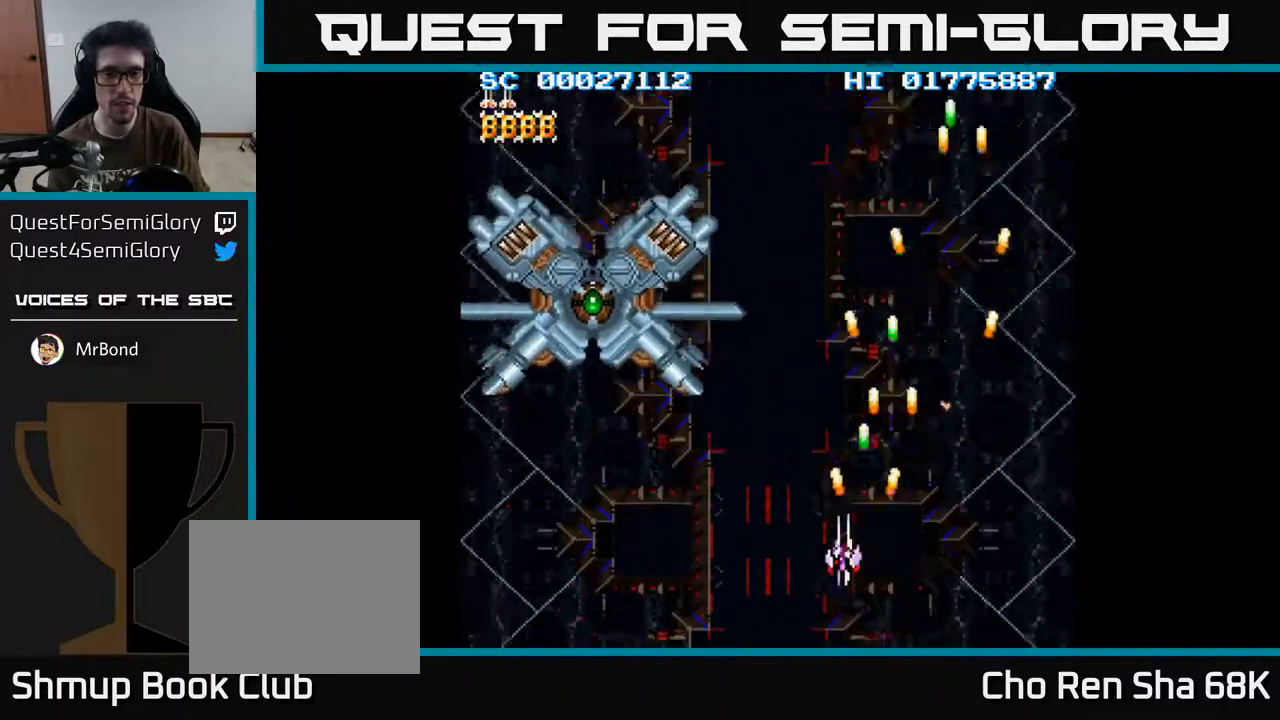
{"buttons": ["A"], "left_stick": "center", "right_stick": "center", "events": [[450, "DPAD_LEFT", "up"]]}
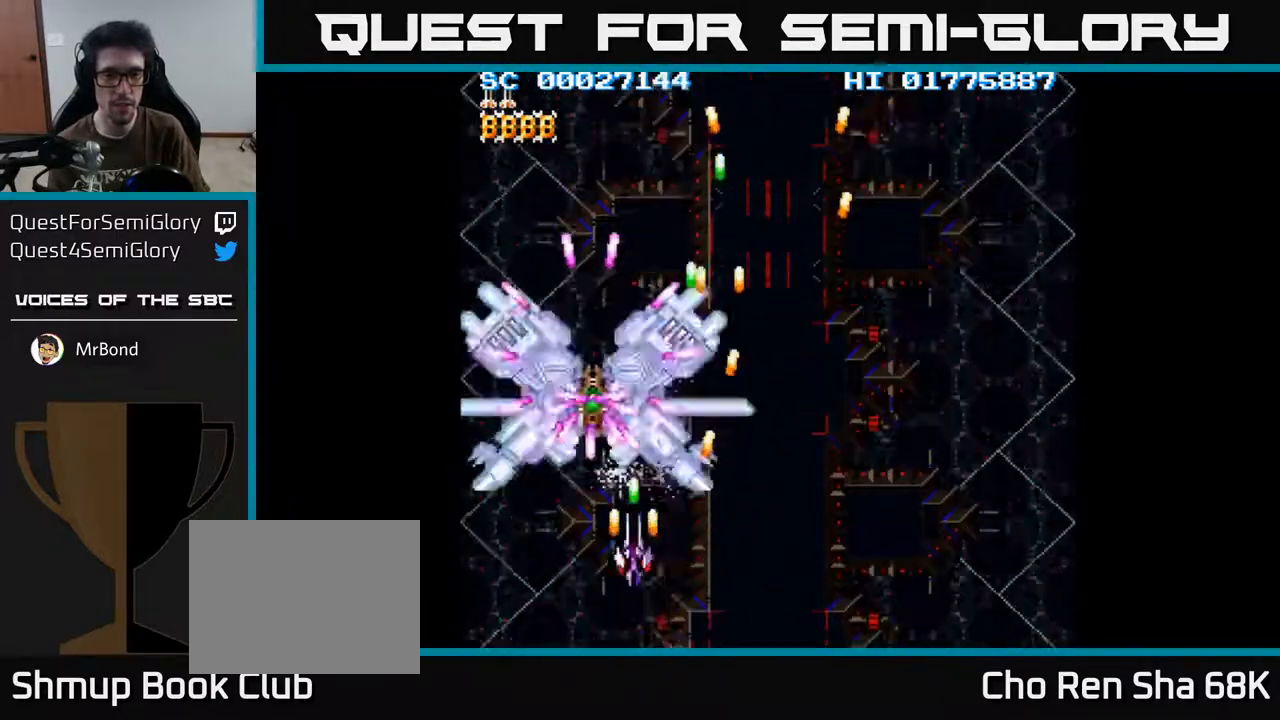
{"buttons": ["A", "DPAD_RIGHT"], "left_stick": "center", "right_stick": "center", "events": [[50, "DPAD_LEFT", "down"], [67, "DPAD_DOWN", "down"], [317, "DPAD_DOWN", "up"], [483, "DPAD_LEFT", "up"], [500, "DPAD_RIGHT", "down"]]}
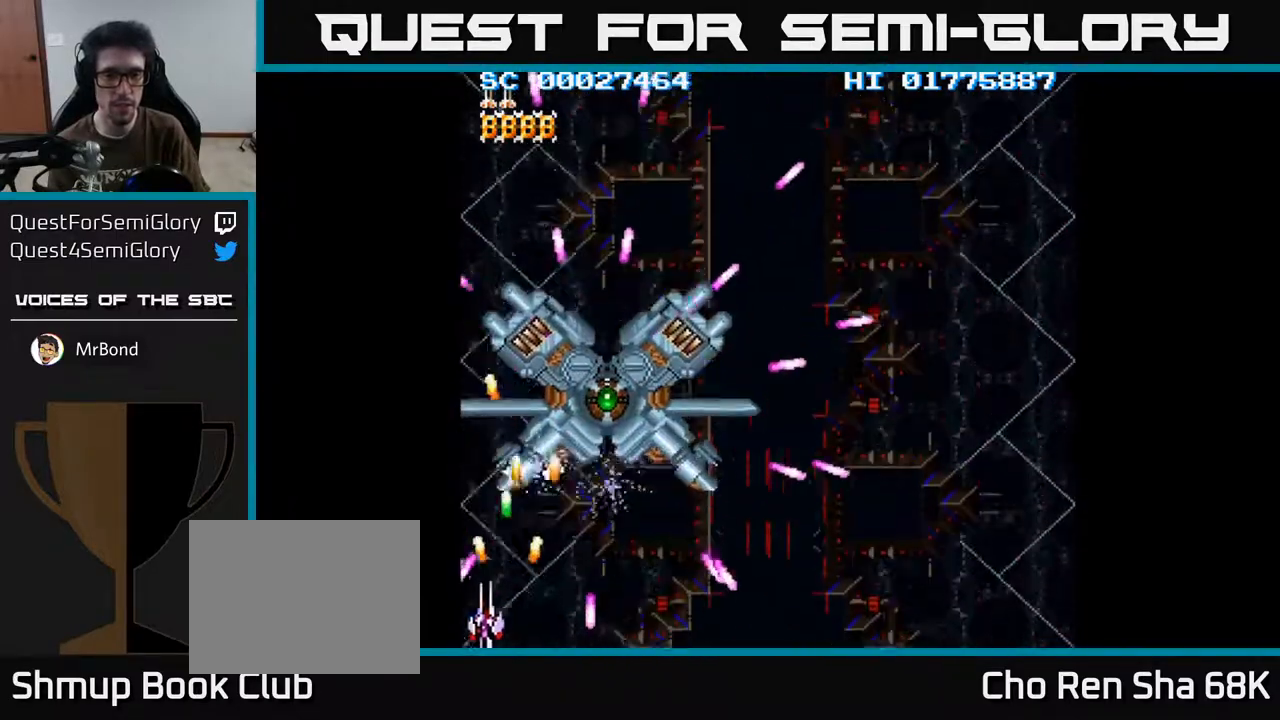
{"buttons": ["A"], "left_stick": "center", "right_stick": "center", "events": [[33, "DPAD_UP", "down"], [200, "DPAD_UP", "up"], [400, "DPAD_RIGHT", "up"]]}
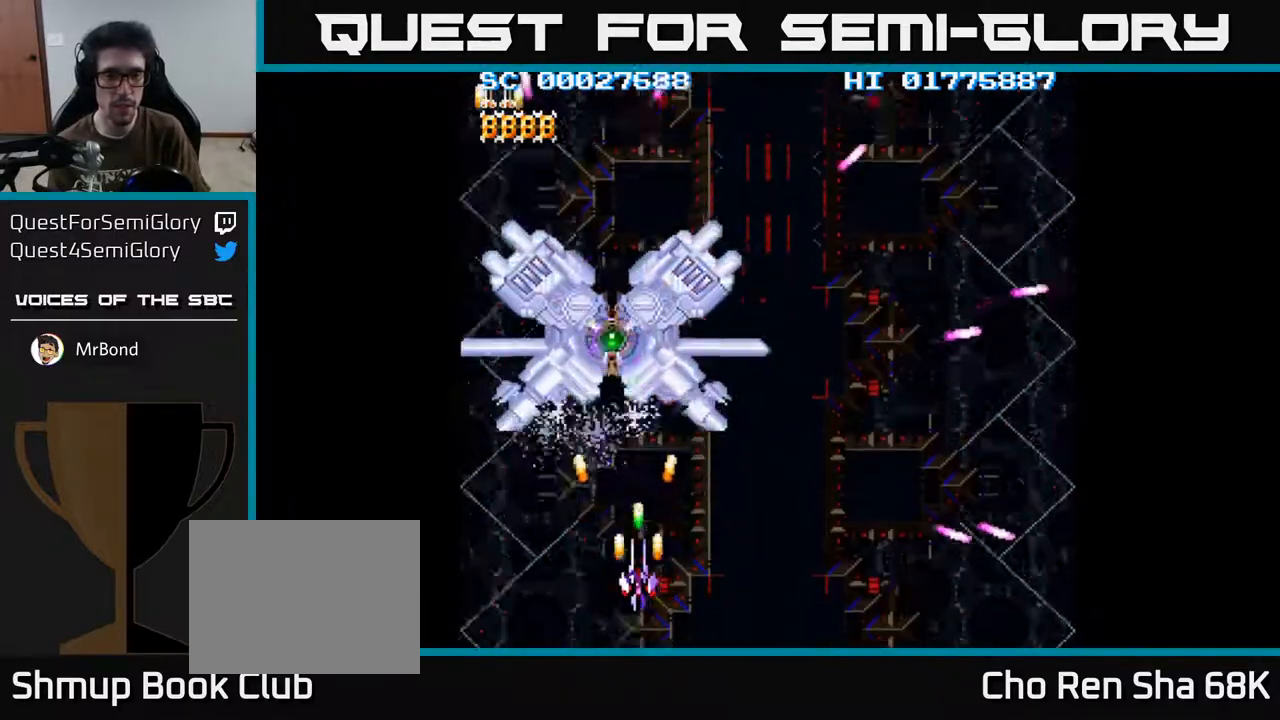
{"buttons": ["A", "DPAD_DOWN", "DPAD_RIGHT"], "left_stick": "center", "right_stick": "center", "events": [[417, "DPAD_DOWN", "down"], [467, "DPAD_RIGHT", "down"]]}
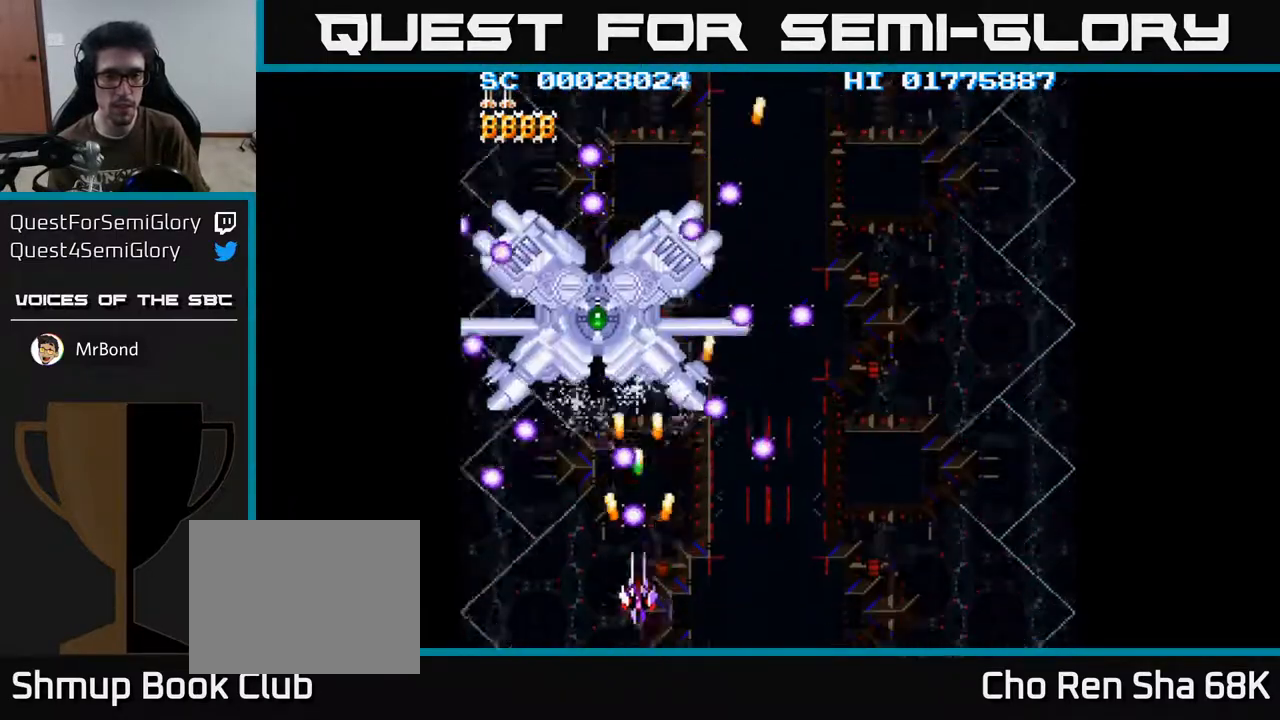
{"buttons": ["A", "DPAD_UP"], "left_stick": "center", "right_stick": "center", "events": [[50, "DPAD_DOWN", "up"], [83, "DPAD_RIGHT", "up"], [100, "DPAD_UP", "down"], [217, "DPAD_LEFT", "down"], [417, "DPAD_LEFT", "up"]]}
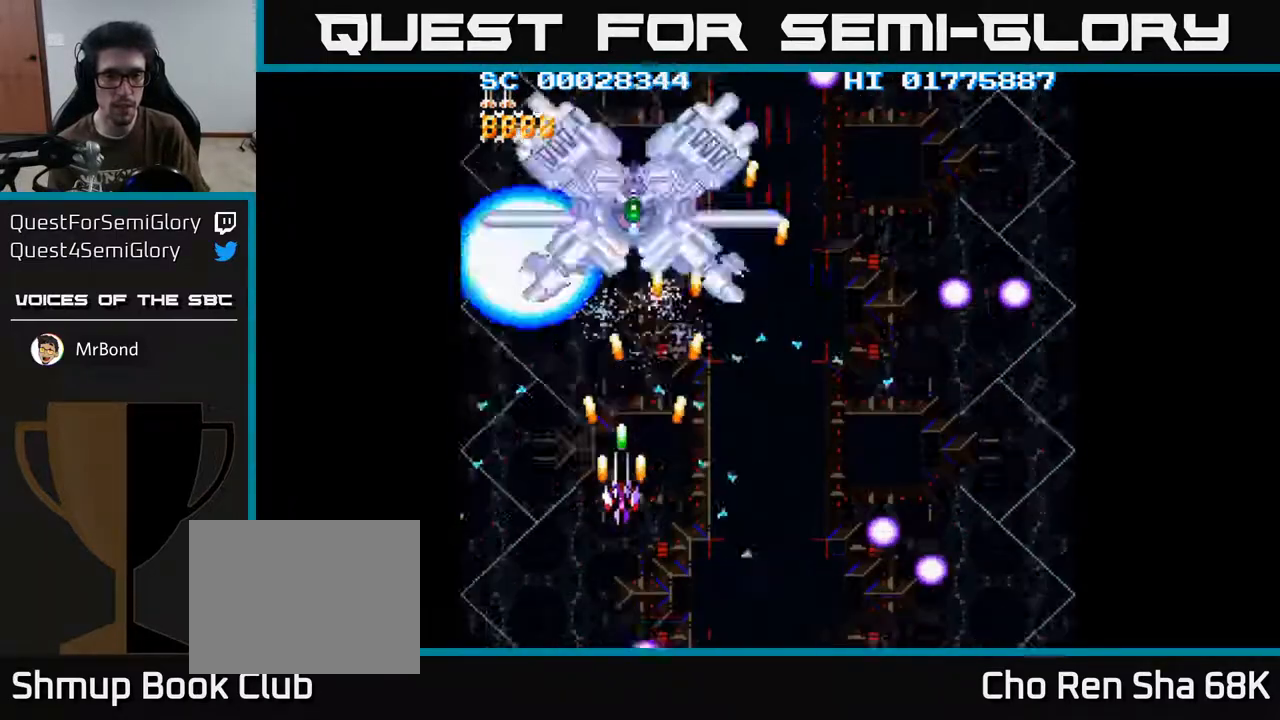
{"buttons": ["A", "DPAD_RIGHT"], "left_stick": "center", "right_stick": "center", "events": [[100, "DPAD_RIGHT", "down"], [483, "DPAD_UP", "up"]]}
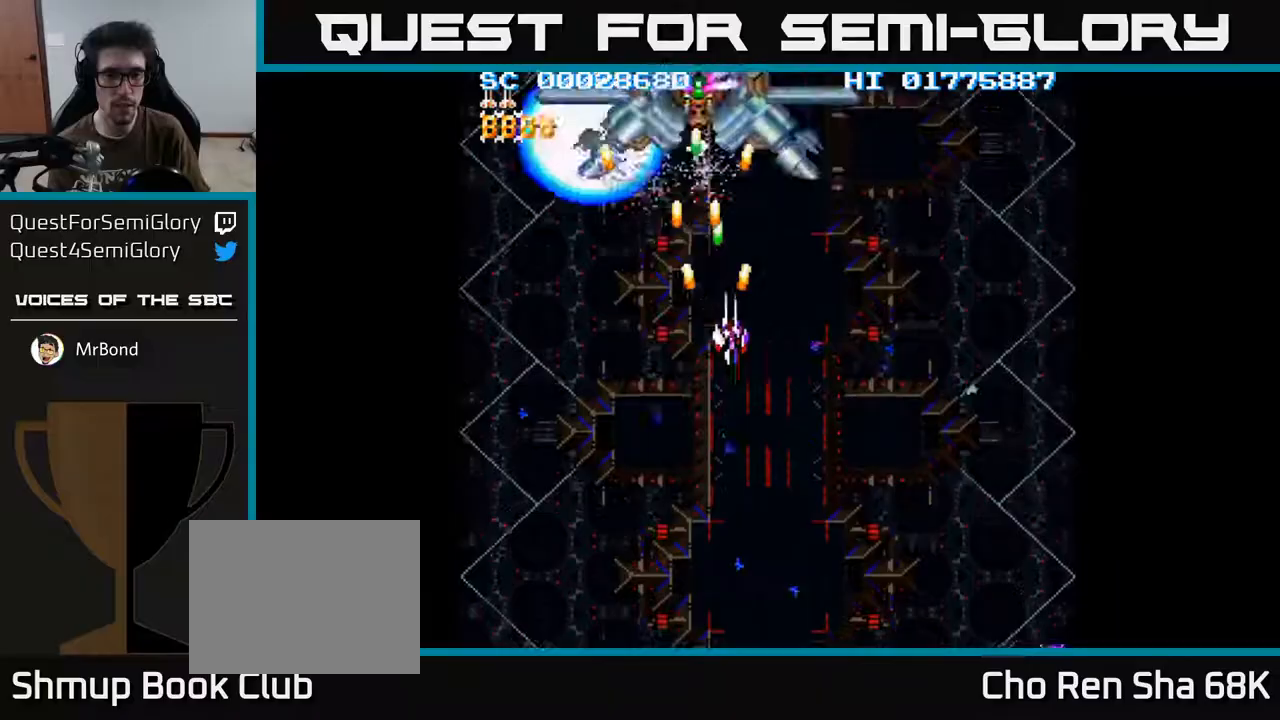
{"buttons": ["A"], "left_stick": "center", "right_stick": "center", "events": [[33, "DPAD_RIGHT", "up"], [83, "DPAD_DOWN", "down"], [233, "DPAD_DOWN", "up"]]}
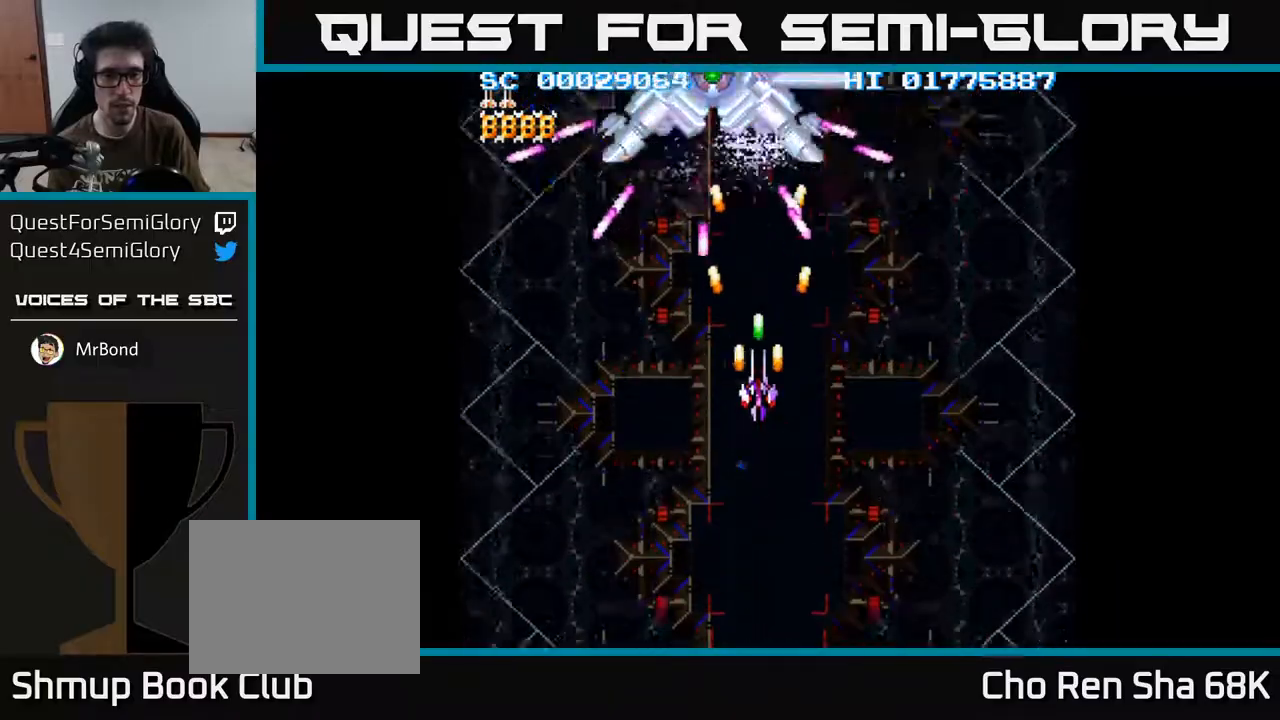
{"buttons": ["A", "DPAD_UP"], "left_stick": "center", "right_stick": "center", "events": [[117, "DPAD_UP", "down"]]}
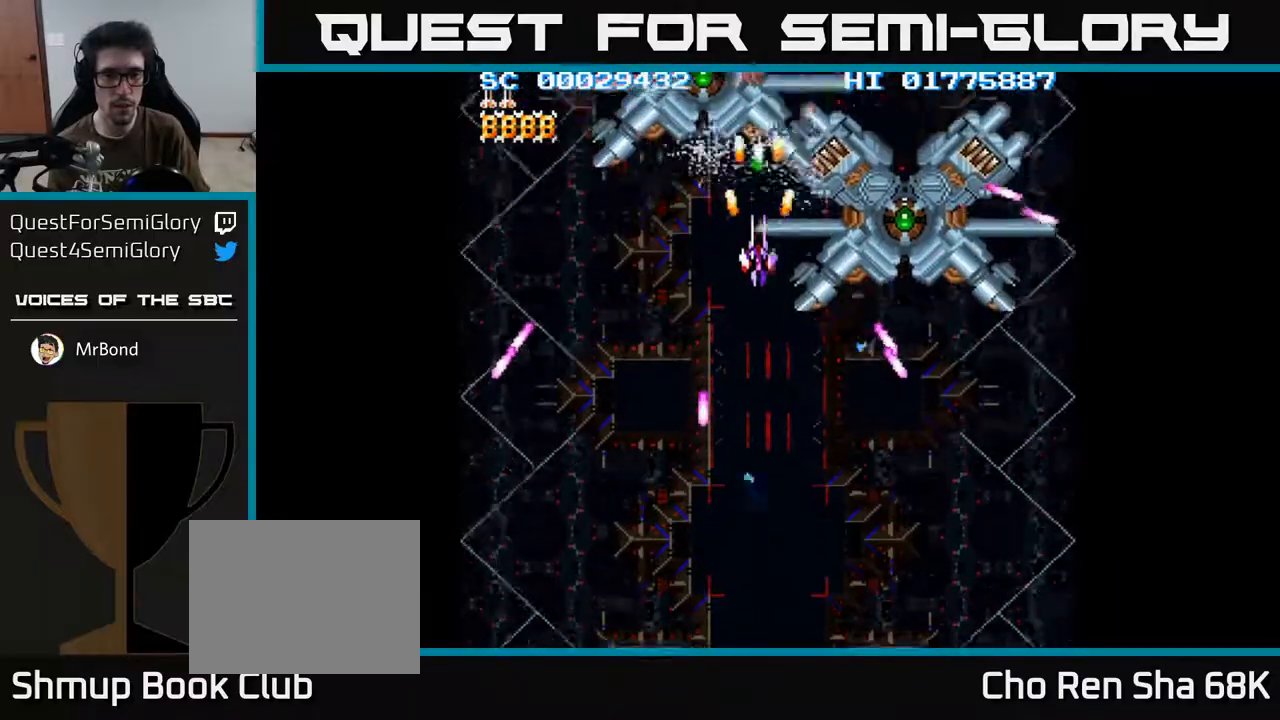
{"buttons": ["A", "DPAD_DOWN"], "left_stick": "center", "right_stick": "center", "events": [[17, "DPAD_UP", "up"], [33, "DPAD_LEFT", "down"], [50, "DPAD_DOWN", "down"], [217, "DPAD_LEFT", "up"]]}
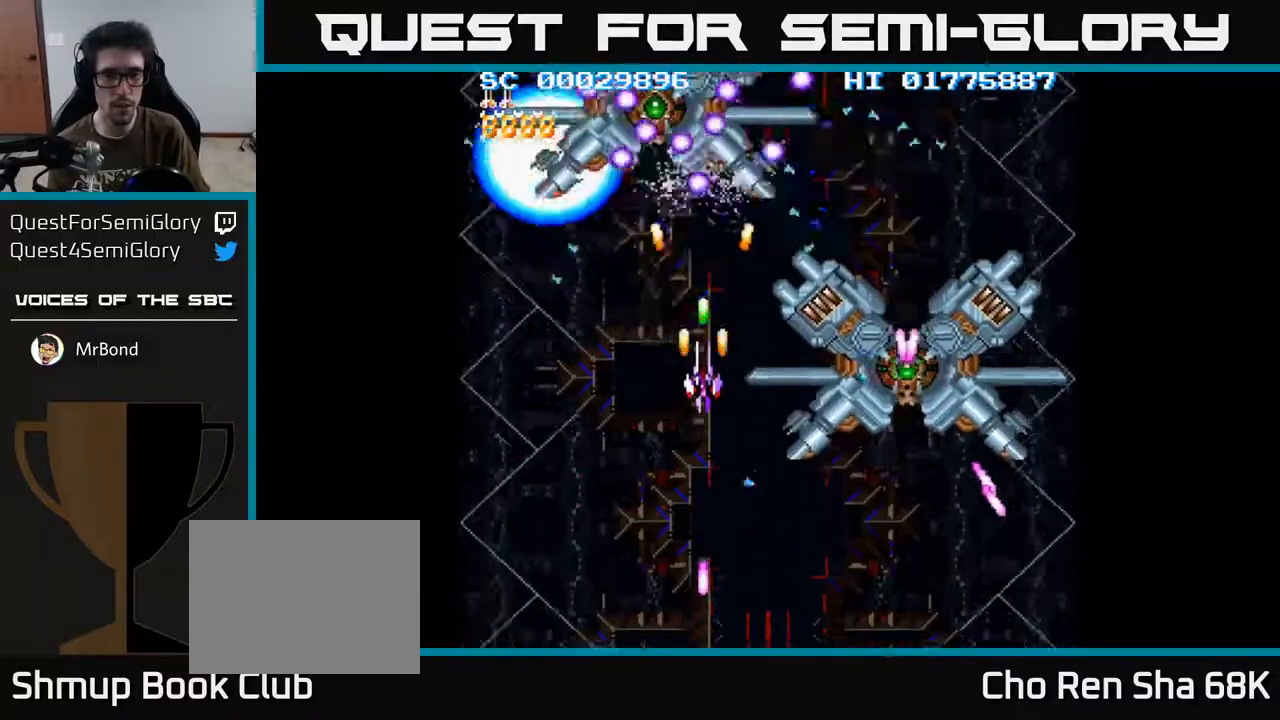
{"buttons": ["A", "DPAD_DOWN"], "left_stick": "center", "right_stick": "center", "events": [[383, "DPAD_RIGHT", "down"], [500, "DPAD_RIGHT", "up"]]}
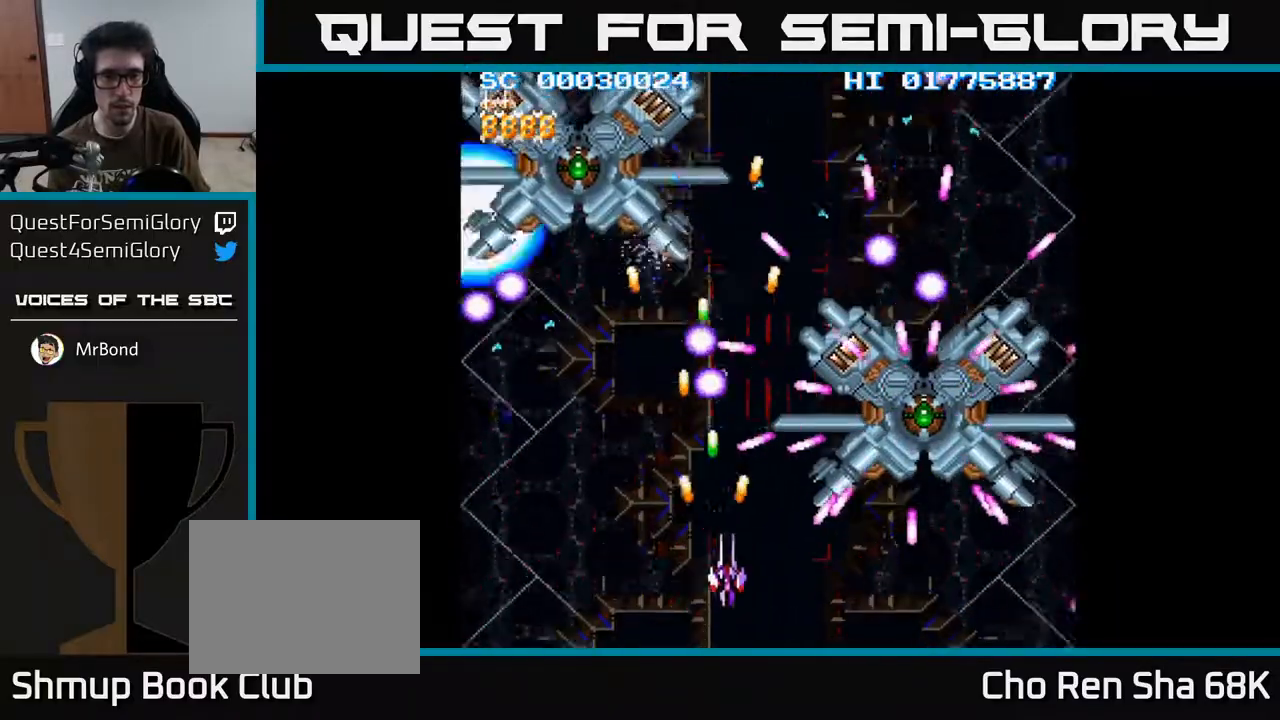
{"buttons": ["A", "DPAD_RIGHT"], "left_stick": "center", "right_stick": "center", "events": [[133, "DPAD_RIGHT", "down"], [300, "DPAD_DOWN", "up"], [333, "DPAD_RIGHT", "up"], [367, "DPAD_UP", "down"], [467, "DPAD_RIGHT", "down"], [467, "DPAD_UP", "up"]]}
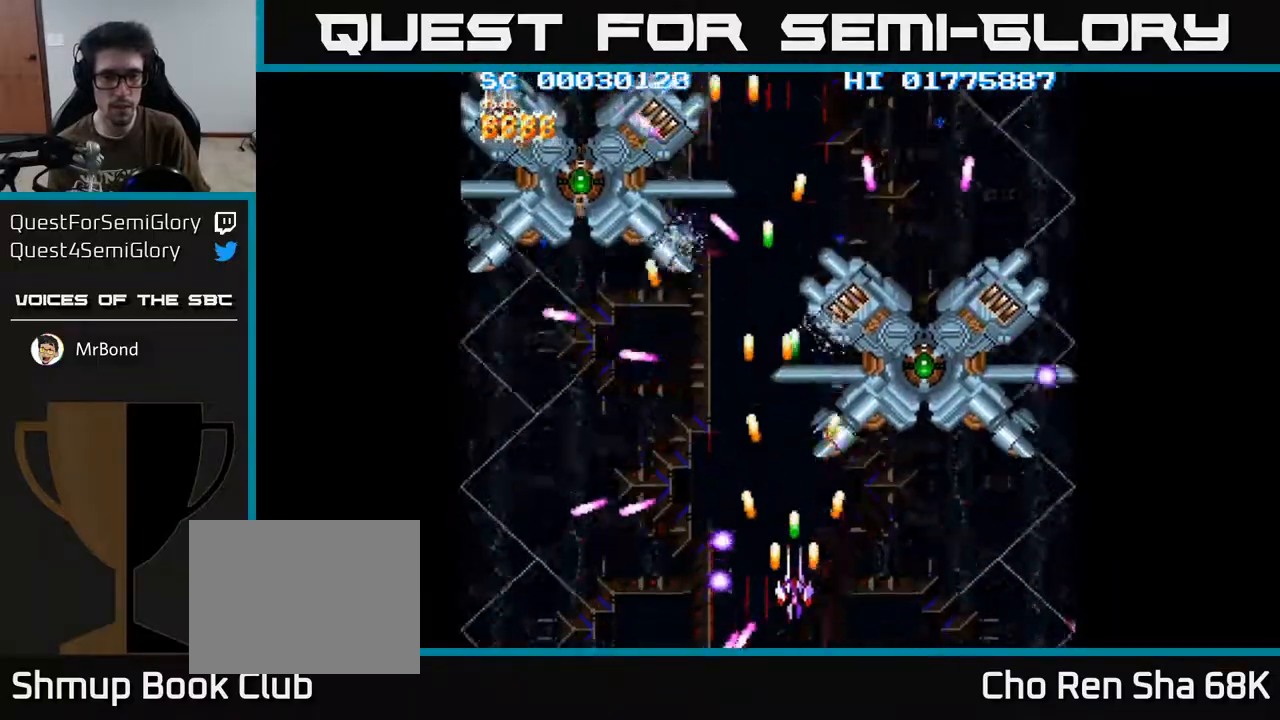
{"buttons": ["A", "DPAD_LEFT"], "left_stick": "center", "right_stick": "center", "events": [[150, "DPAD_RIGHT", "up"], [150, "DPAD_UP", "down"], [300, "DPAD_UP", "up"], [333, "DPAD_DOWN", "down"], [350, "DPAD_LEFT", "down"], [483, "DPAD_DOWN", "up"]]}
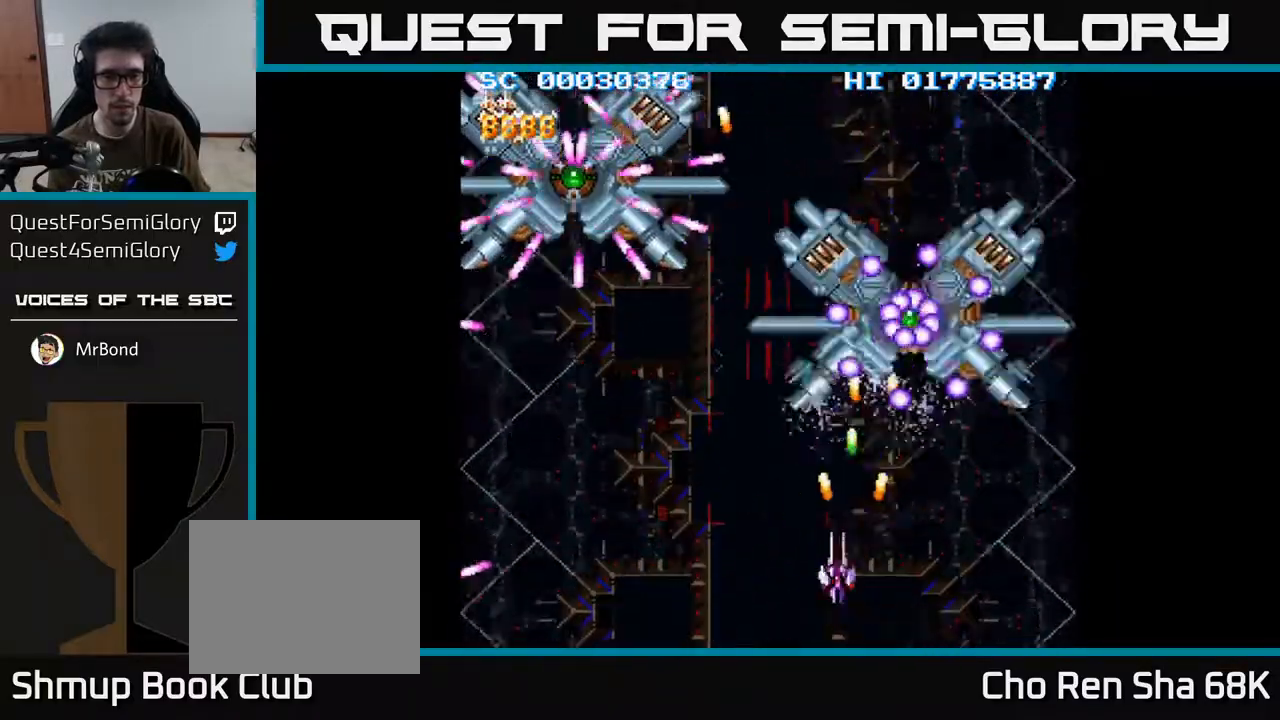
{"buttons": ["A", "DPAD_DOWN", "DPAD_RIGHT"], "left_stick": "center", "right_stick": "center", "events": [[433, "DPAD_UP", "down"], [450, "DPAD_LEFT", "up"], [467, "DPAD_RIGHT", "down"], [467, "DPAD_UP", "up"], [500, "DPAD_DOWN", "down"]]}
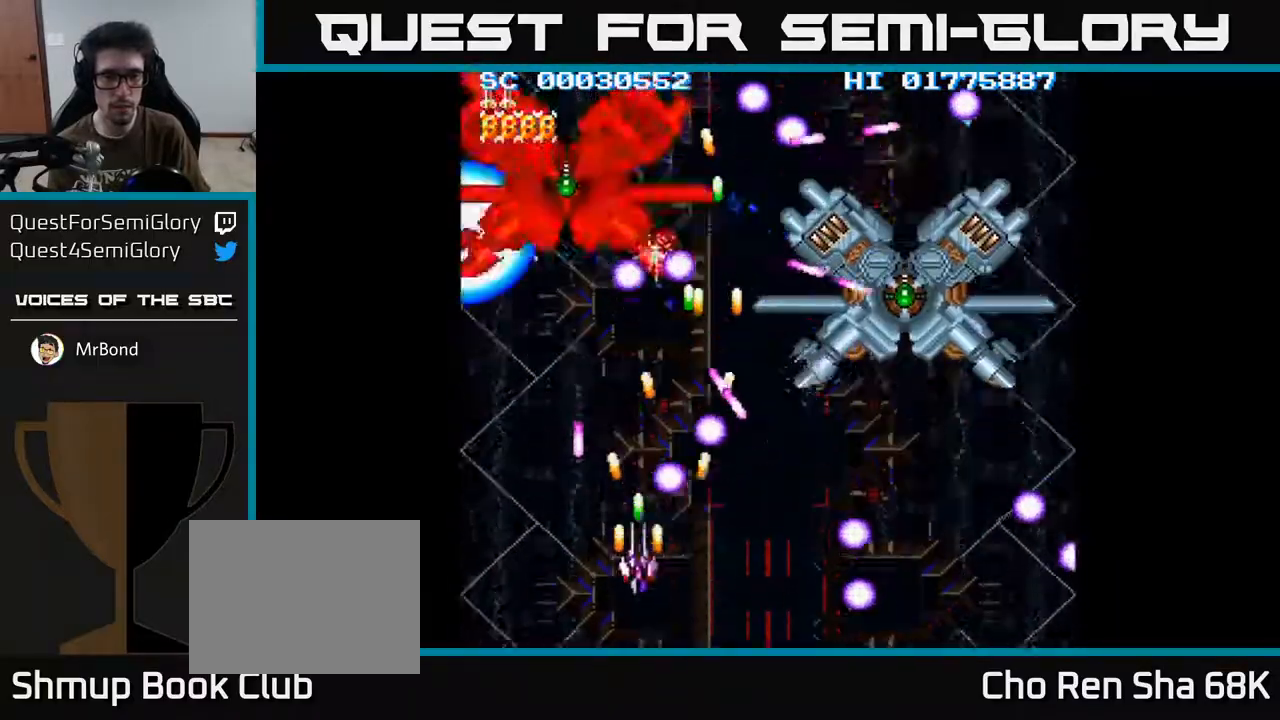
{"buttons": ["A", "DPAD_UP", "DPAD_LEFT"], "left_stick": "center", "right_stick": "center", "events": [[150, "DPAD_DOWN", "up"], [417, "DPAD_RIGHT", "up"], [450, "DPAD_LEFT", "down"], [500, "DPAD_UP", "down"]]}
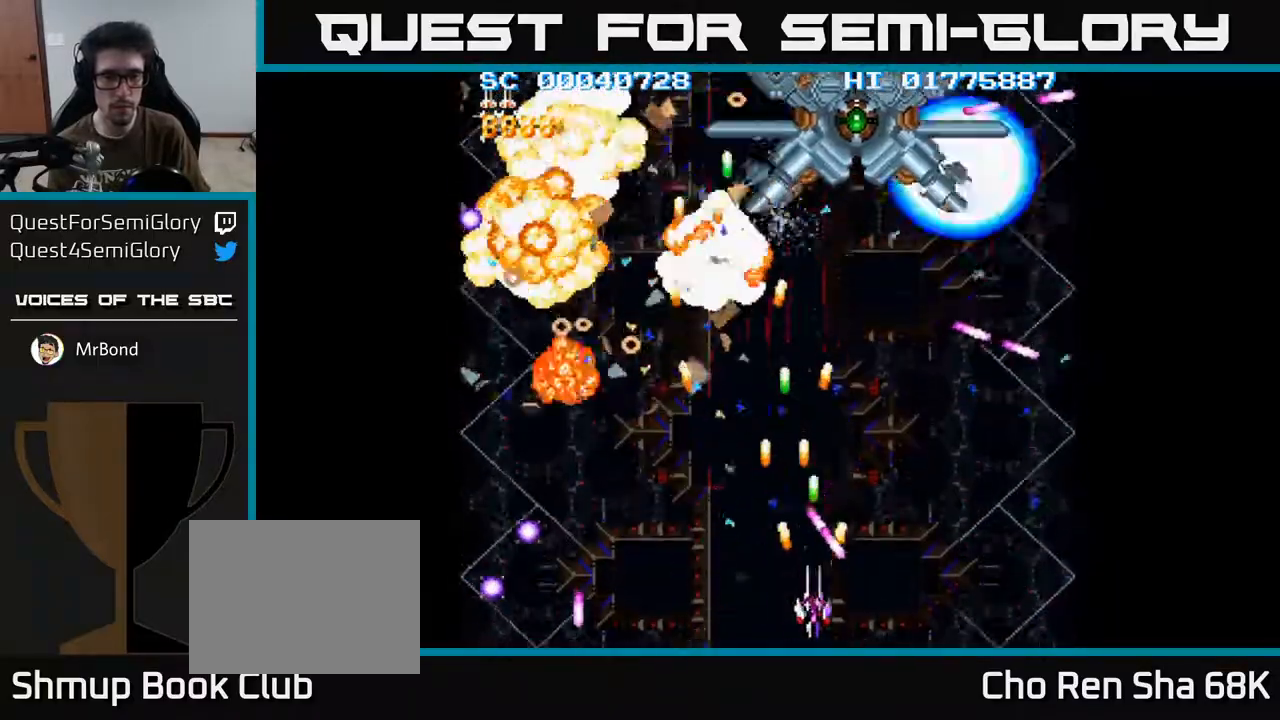
{"buttons": ["A", "DPAD_UP"], "left_stick": "center", "right_stick": "center", "events": [[67, "DPAD_LEFT", "up"], [333, "DPAD_RIGHT", "down"], [467, "DPAD_RIGHT", "up"]]}
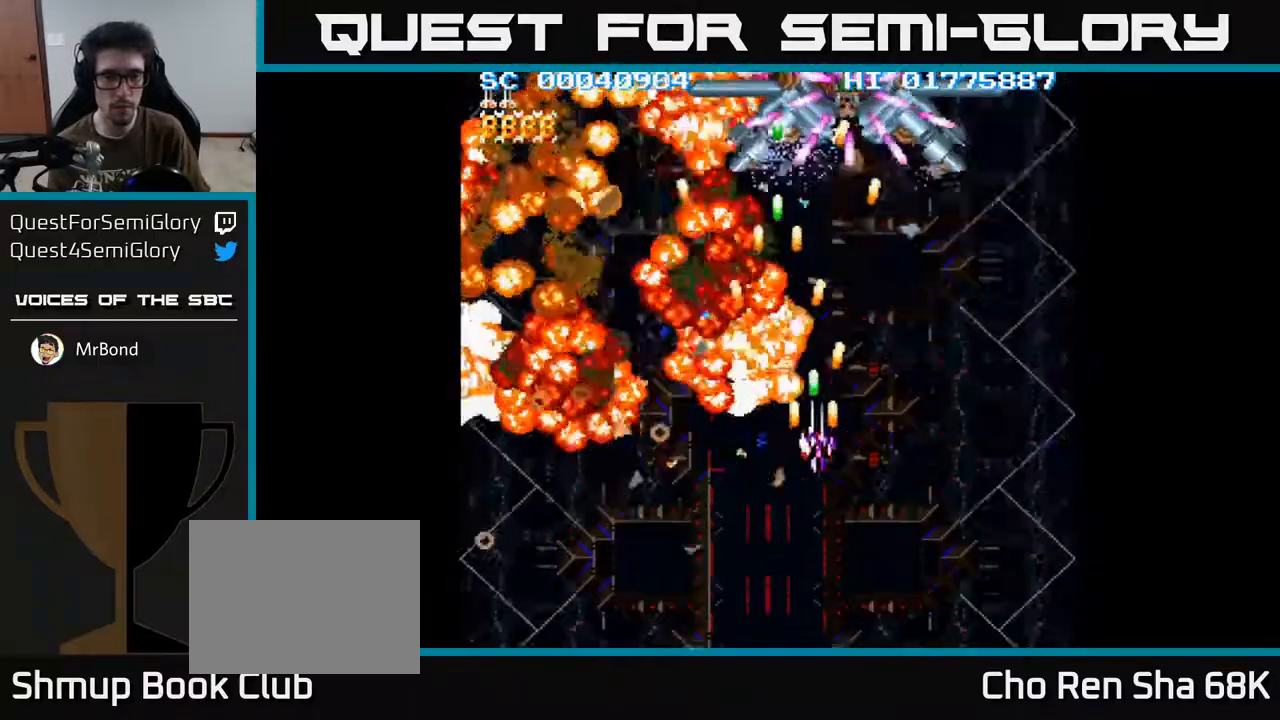
{"buttons": ["A", "DPAD_UP", "DPAD_LEFT"], "left_stick": "center", "right_stick": "center", "events": [[17, "DPAD_UP", "up"], [50, "DPAD_DOWN", "down"], [200, "DPAD_RIGHT", "down"], [217, "DPAD_DOWN", "up"], [217, "DPAD_RIGHT", "up"], [417, "DPAD_UP", "down"], [483, "DPAD_LEFT", "down"]]}
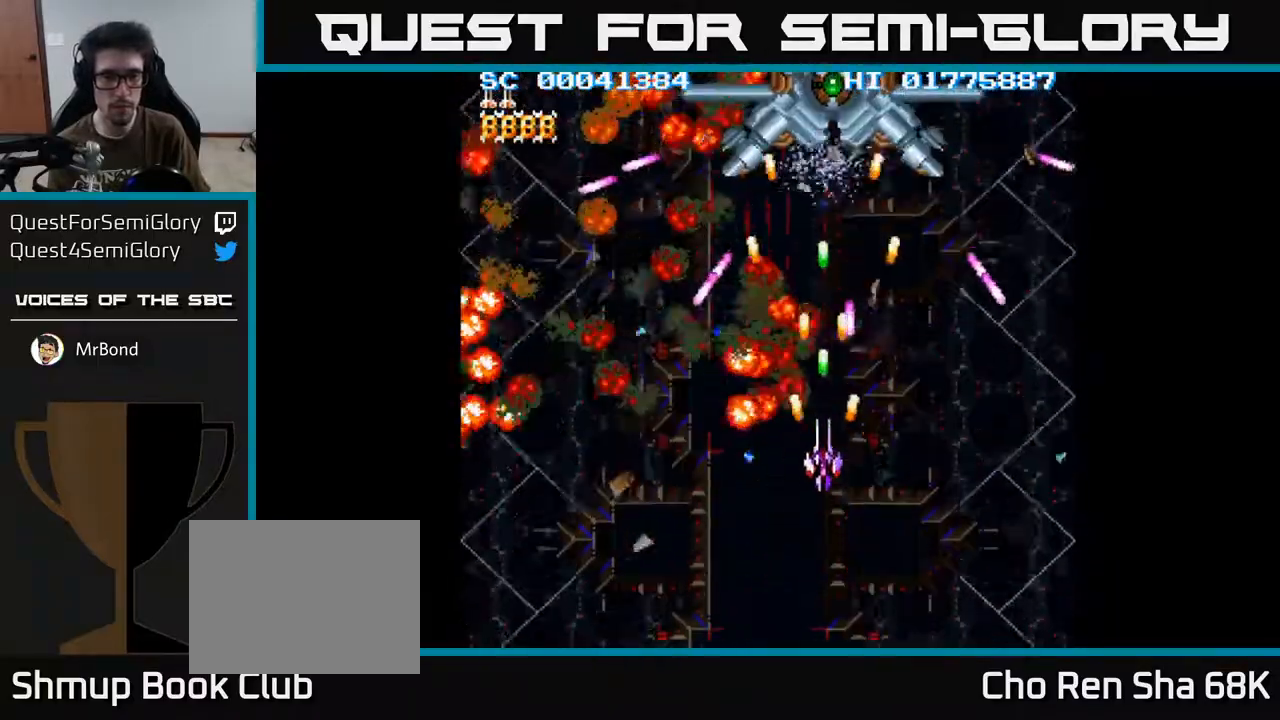
{"buttons": ["A"], "left_stick": "center", "right_stick": "center", "events": [[83, "DPAD_LEFT", "up"], [433, "DPAD_UP", "up"]]}